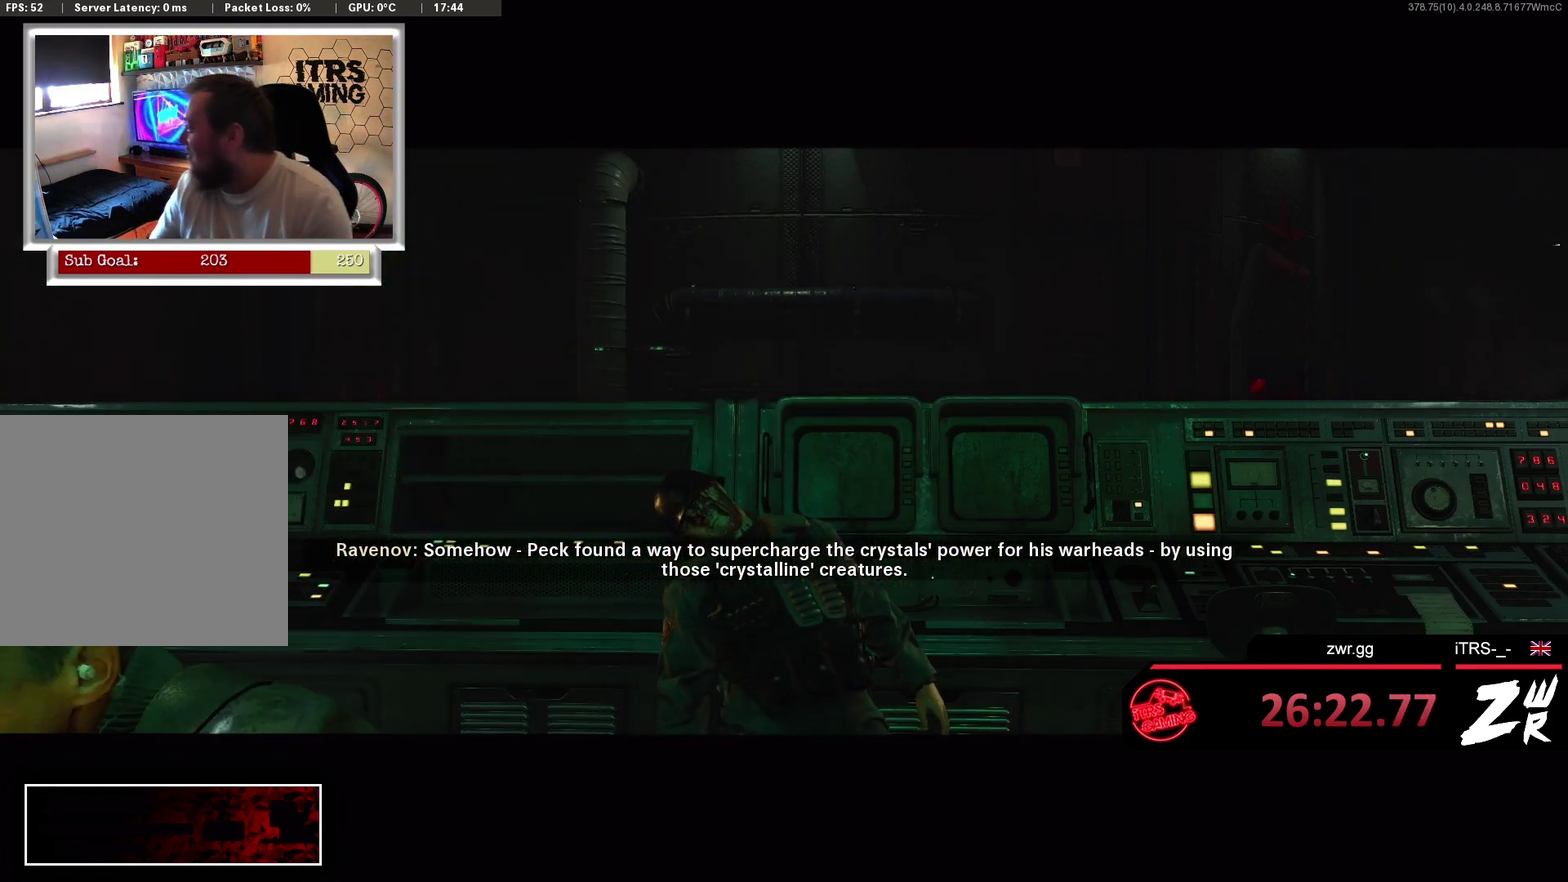
Gameplay with a controller (PlayStation layout); each line is a JSON object with the inputs held at the frame after it. "events" lists button and stick changes between this image and that frame as [ms after this image, input, new state], when the widget could be followed in between. This overlay highlights the sticks when they move; stick clicks (L3 R3) are not distinguishable.
{"buttons": [], "left_stick": "center", "right_stick": "center"}
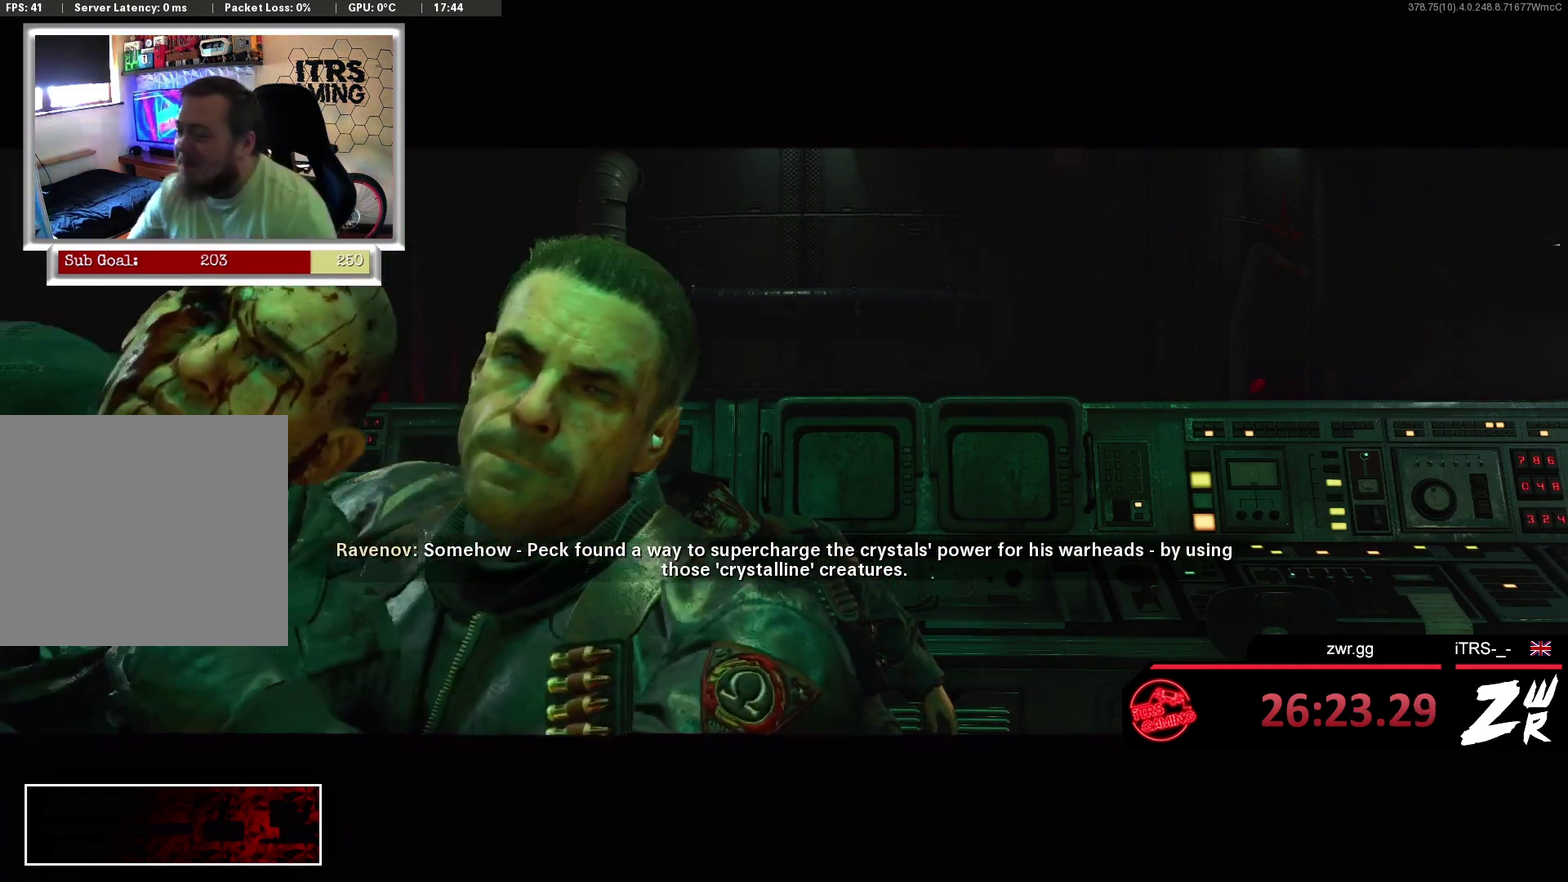
{"buttons": [], "left_stick": "center", "right_stick": "center"}
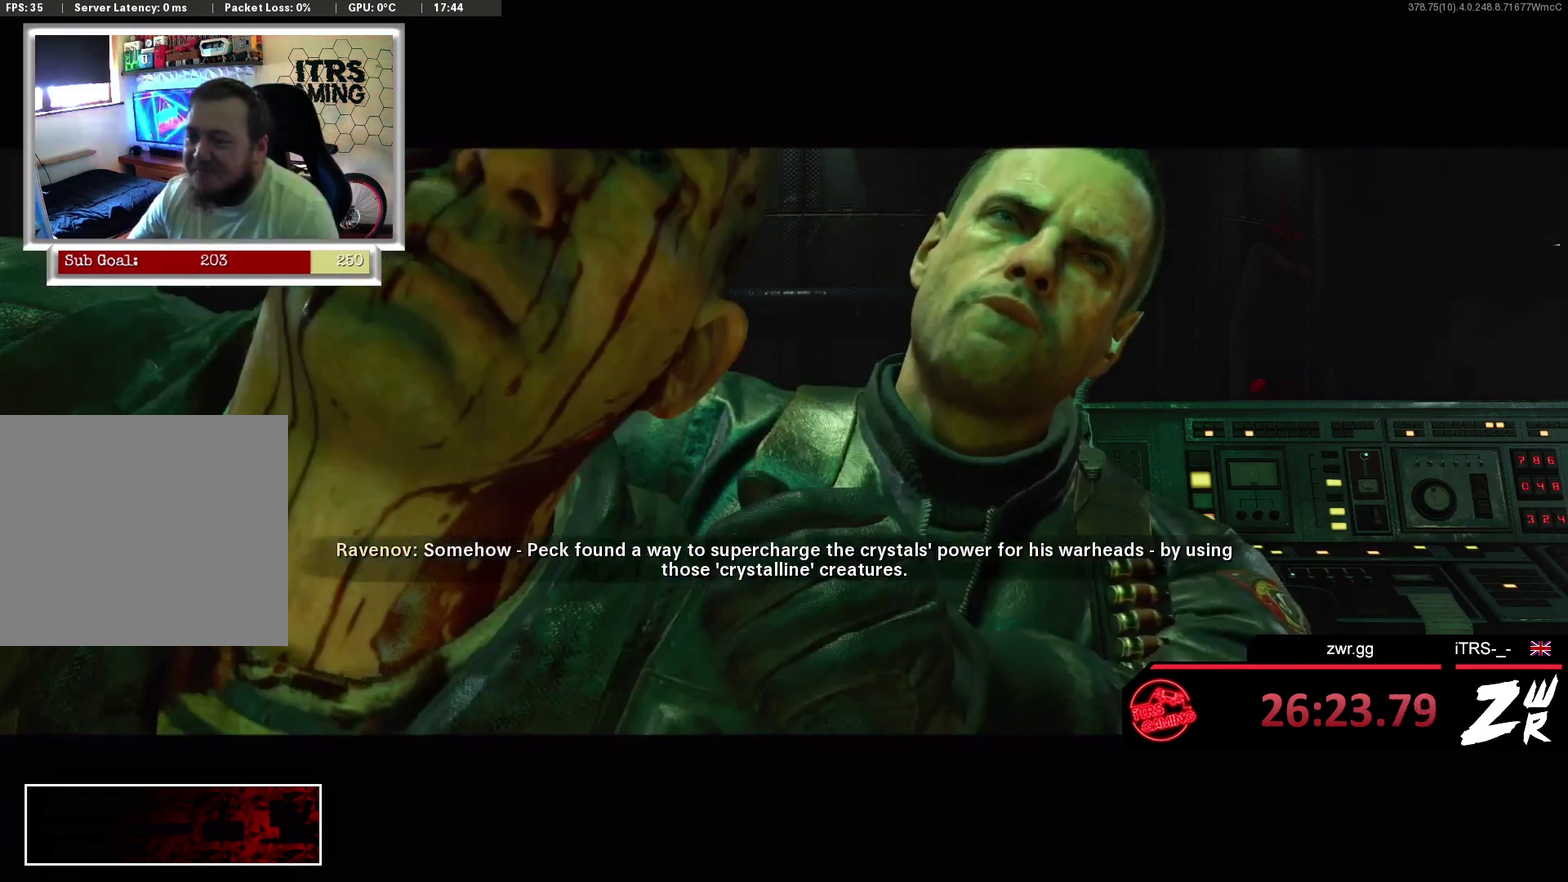
{"buttons": [], "left_stick": "center", "right_stick": "center"}
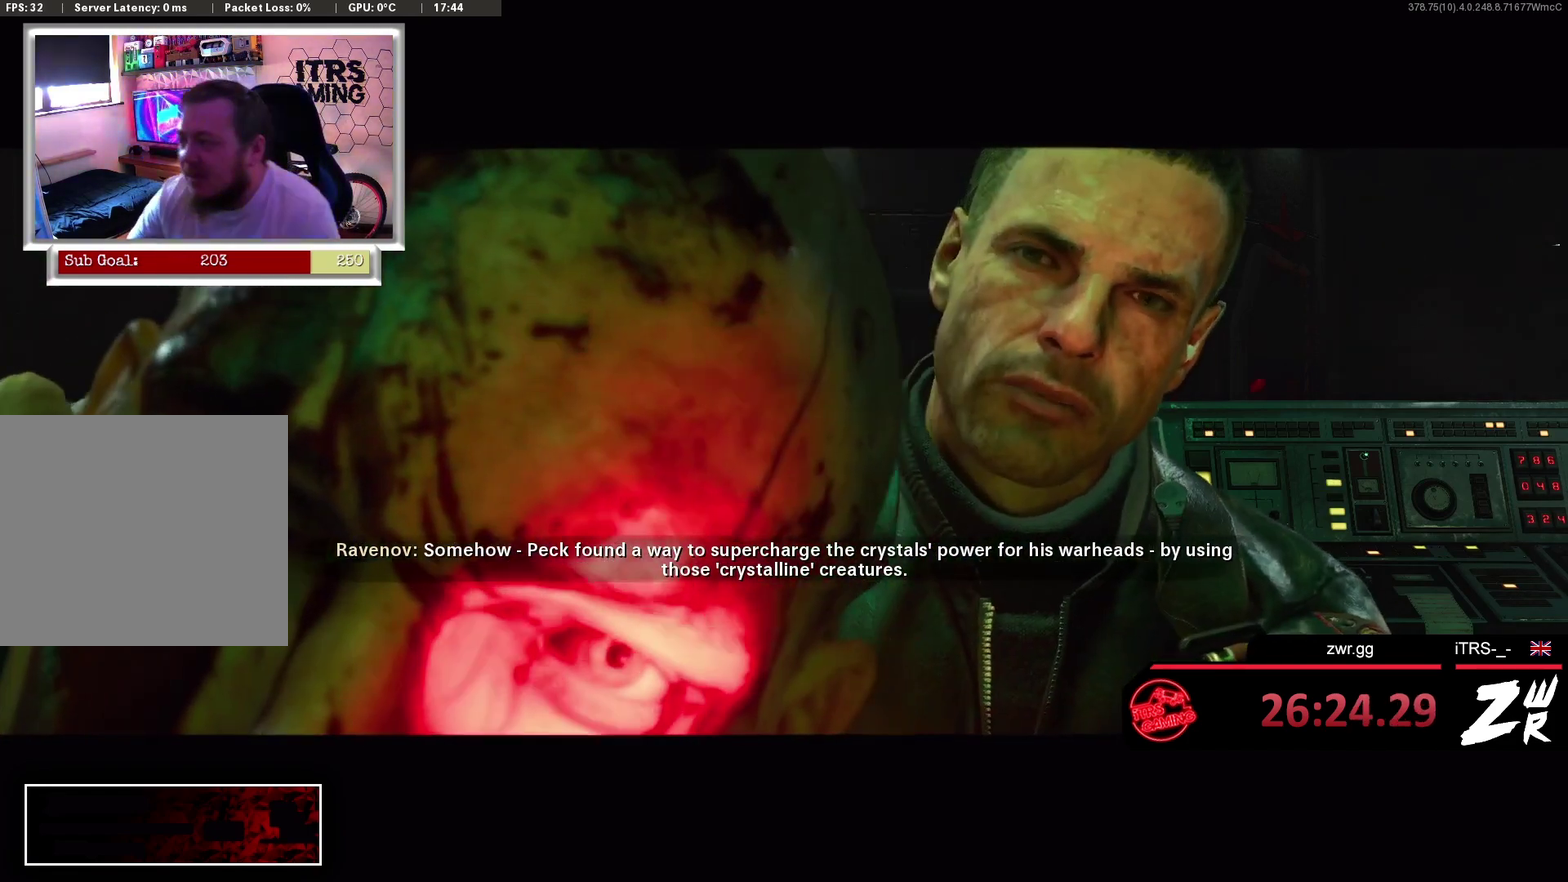
{"buttons": [], "left_stick": "center", "right_stick": "center", "events": [[233, "left_stick", "down"], [300, "left_stick", "center"]]}
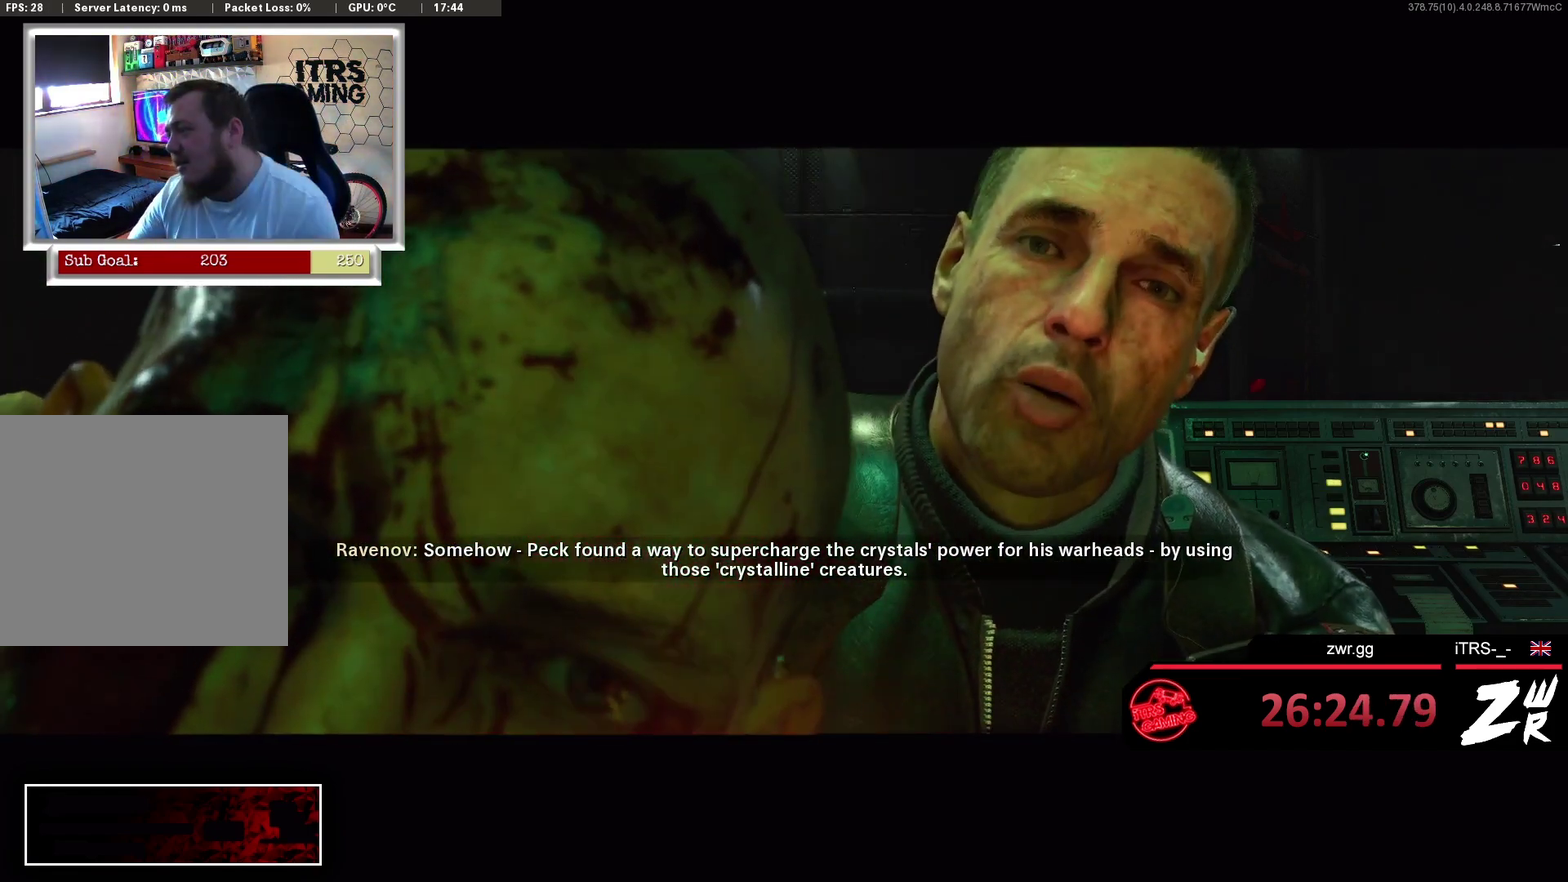
{"buttons": [], "left_stick": "center", "right_stick": "center", "events": [[267, "left_stick", "down"], [333, "left_stick", "center"]]}